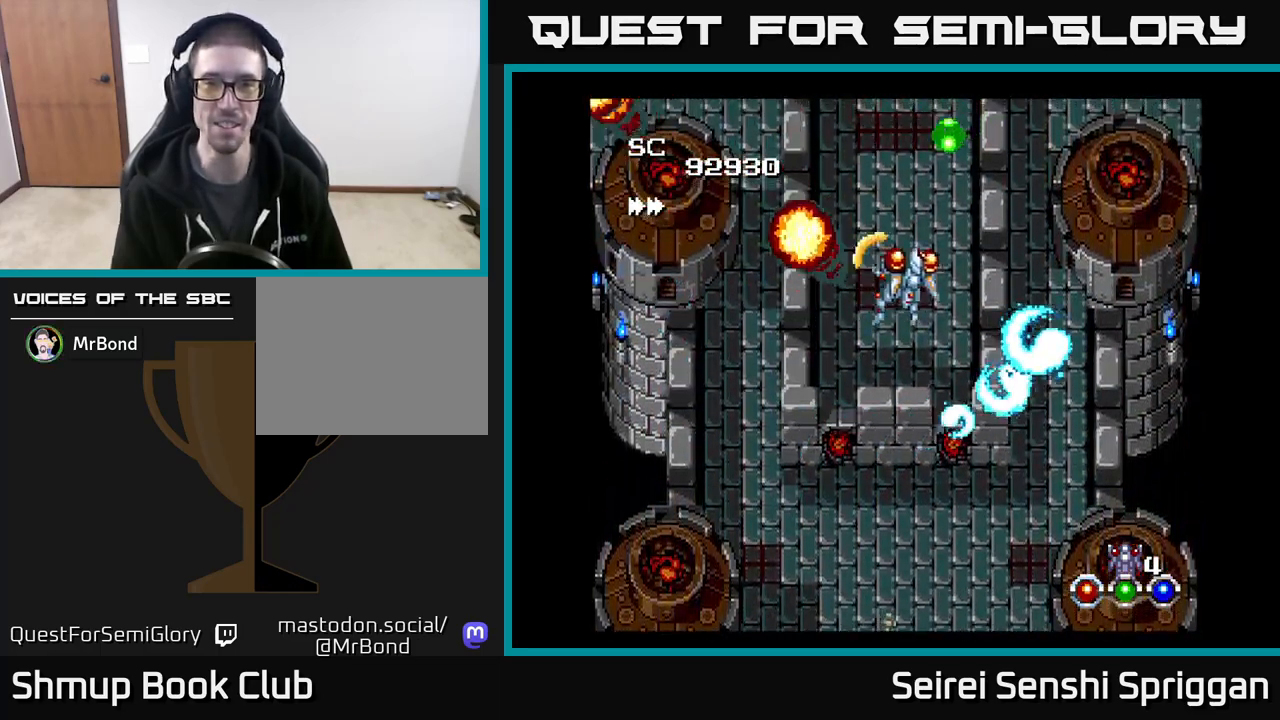
Gameplay with a controller (Xbox layout); each line is a JSON object with the inputs held at the frame after it. "events" lists button and stick changes between this image and that frame as [ms after this image, input, new state], when the widget could be followed in between. Not read: left_stick right_stick.
{"buttons": ["X"], "events": [[333, "DPAD_DOWN", "down"], [383, "DPAD_RIGHT", "up"], [483, "DPAD_DOWN", "up"]]}
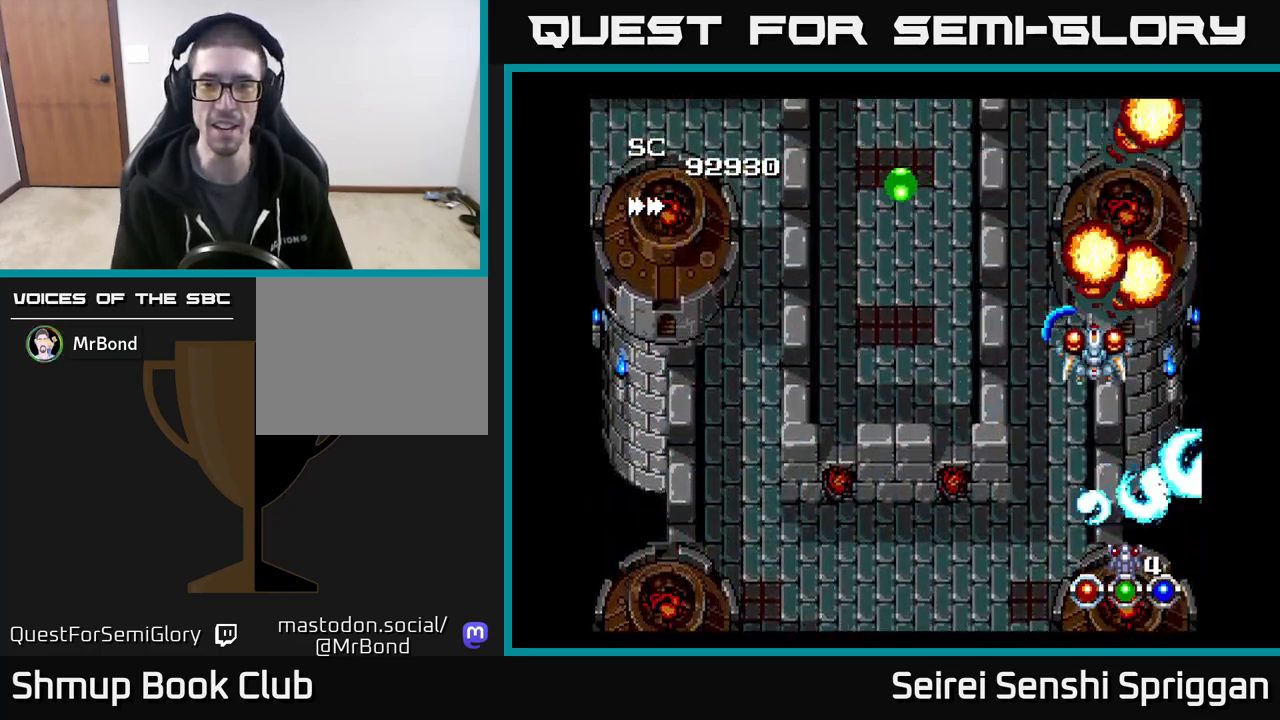
{"buttons": ["X"], "events": [[17, "DPAD_LEFT", "down"], [33, "DPAD_UP", "down"], [50, "DPAD_LEFT", "up"], [100, "DPAD_UP", "up"], [317, "DPAD_LEFT", "down"], [450, "DPAD_LEFT", "up"]]}
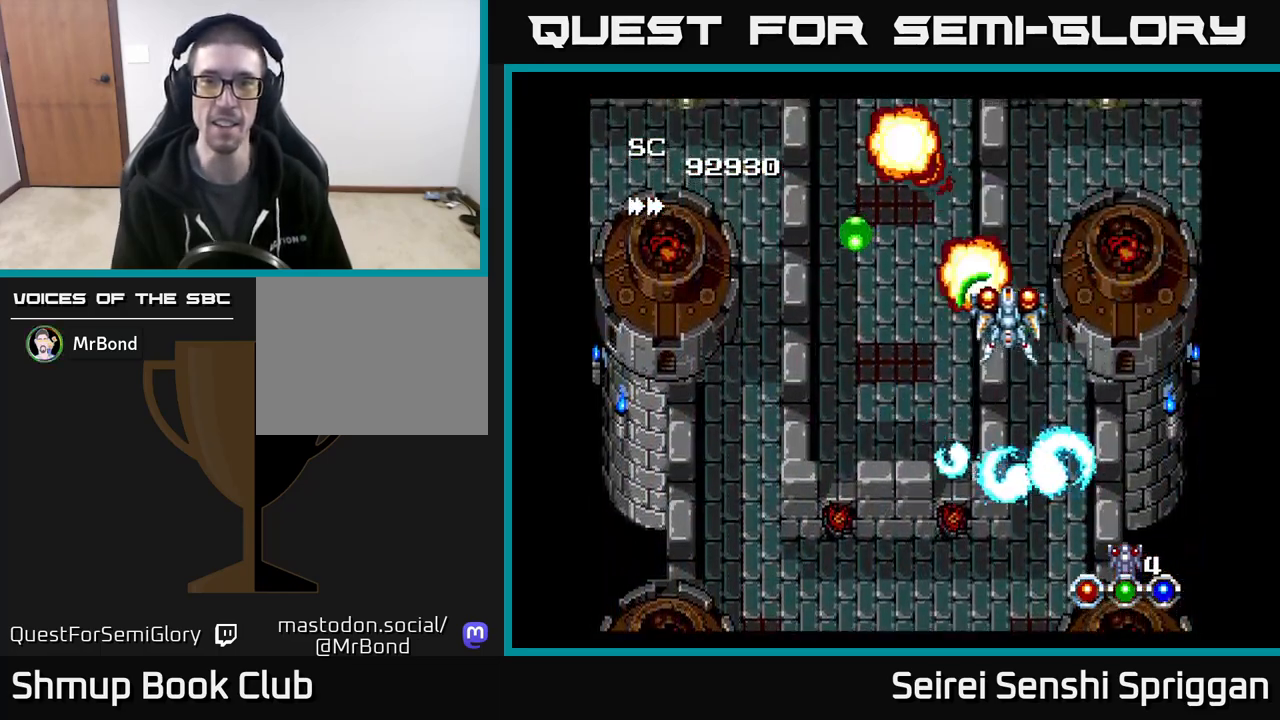
{"buttons": ["A", "X", "DPAD_DOWN"], "events": [[50, "DPAD_UP", "down"], [117, "DPAD_UP", "up"], [300, "DPAD_LEFT", "down"], [300, "DPAD_UP", "down"], [383, "DPAD_UP", "up"], [467, "DPAD_DOWN", "down"], [483, "DPAD_LEFT", "up"], [500, "A", "down"]]}
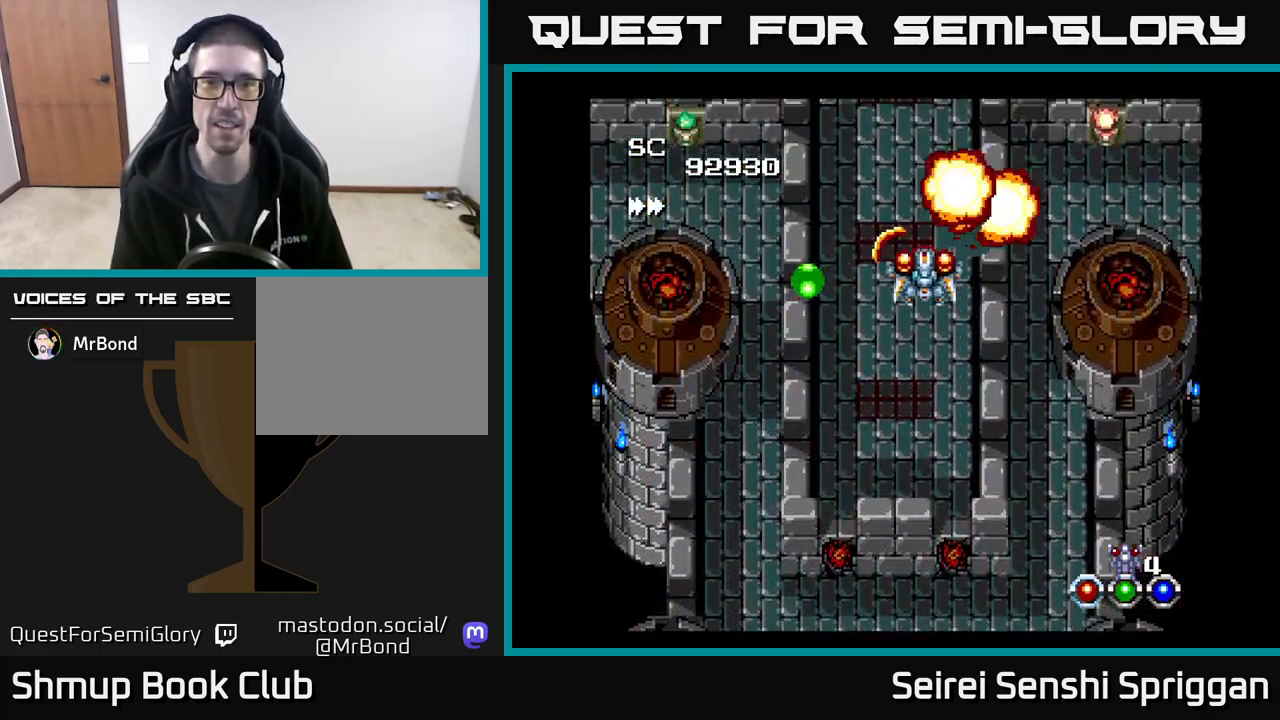
{"buttons": ["X", "DPAD_UP", "DPAD_LEFT"], "events": [[17, "DPAD_RIGHT", "down"], [100, "A", "up"], [133, "DPAD_RIGHT", "up"], [200, "DPAD_LEFT", "down"], [267, "DPAD_DOWN", "up"], [500, "DPAD_UP", "down"]]}
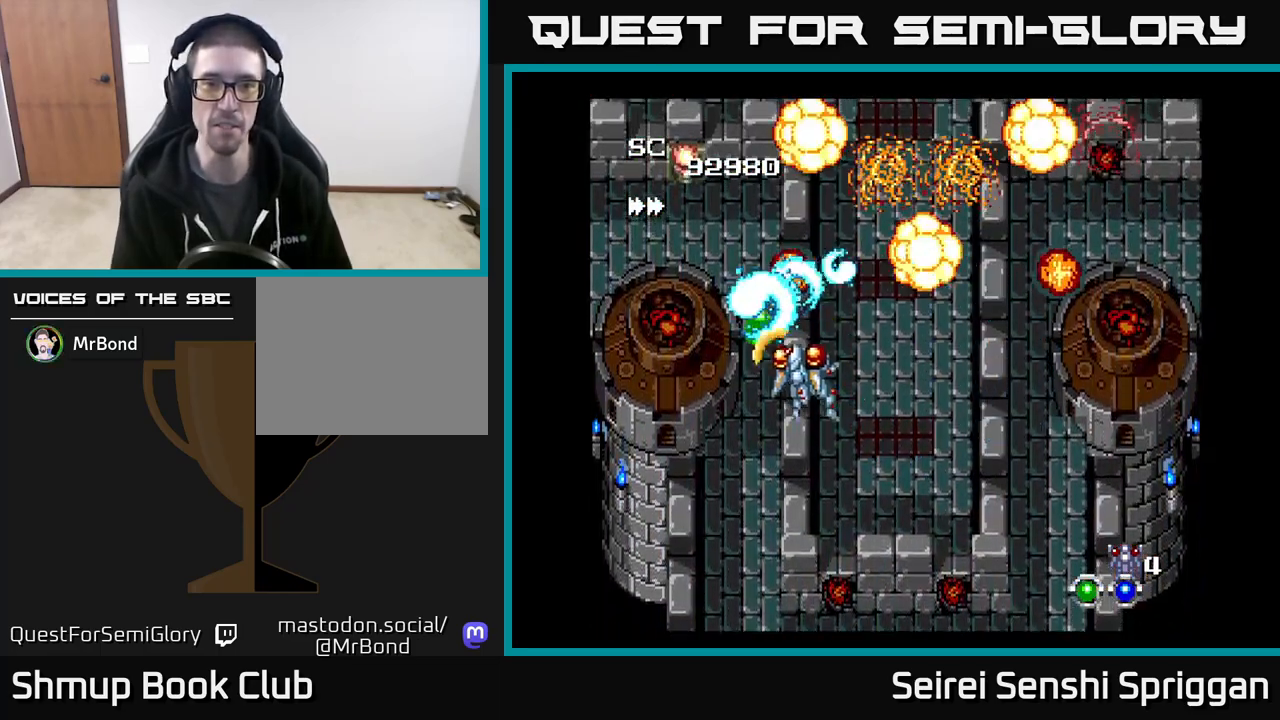
{"buttons": ["X", "DPAD_DOWN", "DPAD_RIGHT"], "events": [[183, "DPAD_UP", "up"], [250, "DPAD_LEFT", "up"], [267, "DPAD_RIGHT", "down"], [300, "DPAD_UP", "down"], [417, "DPAD_UP", "up"], [433, "DPAD_DOWN", "down"]]}
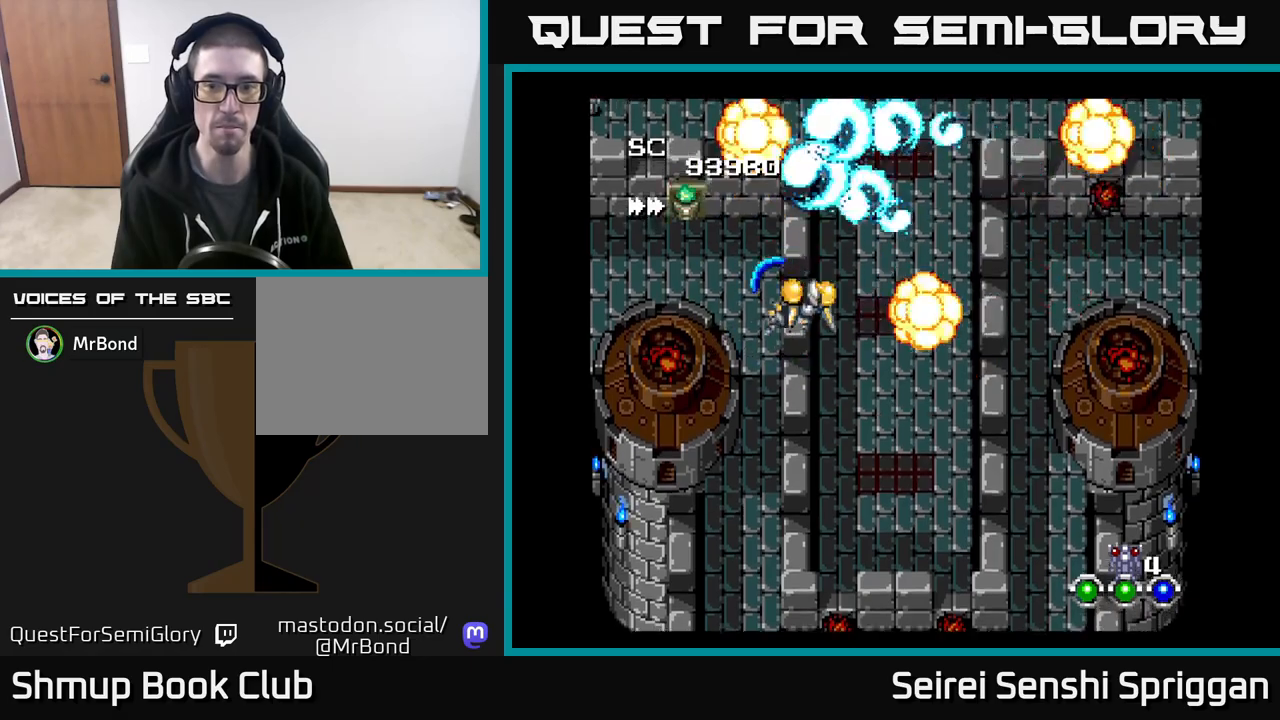
{"buttons": ["X", "DPAD_DOWN"], "events": [[67, "DPAD_DOWN", "up"], [167, "DPAD_RIGHT", "up"], [200, "DPAD_LEFT", "down"], [450, "DPAD_DOWN", "down"], [450, "DPAD_LEFT", "up"]]}
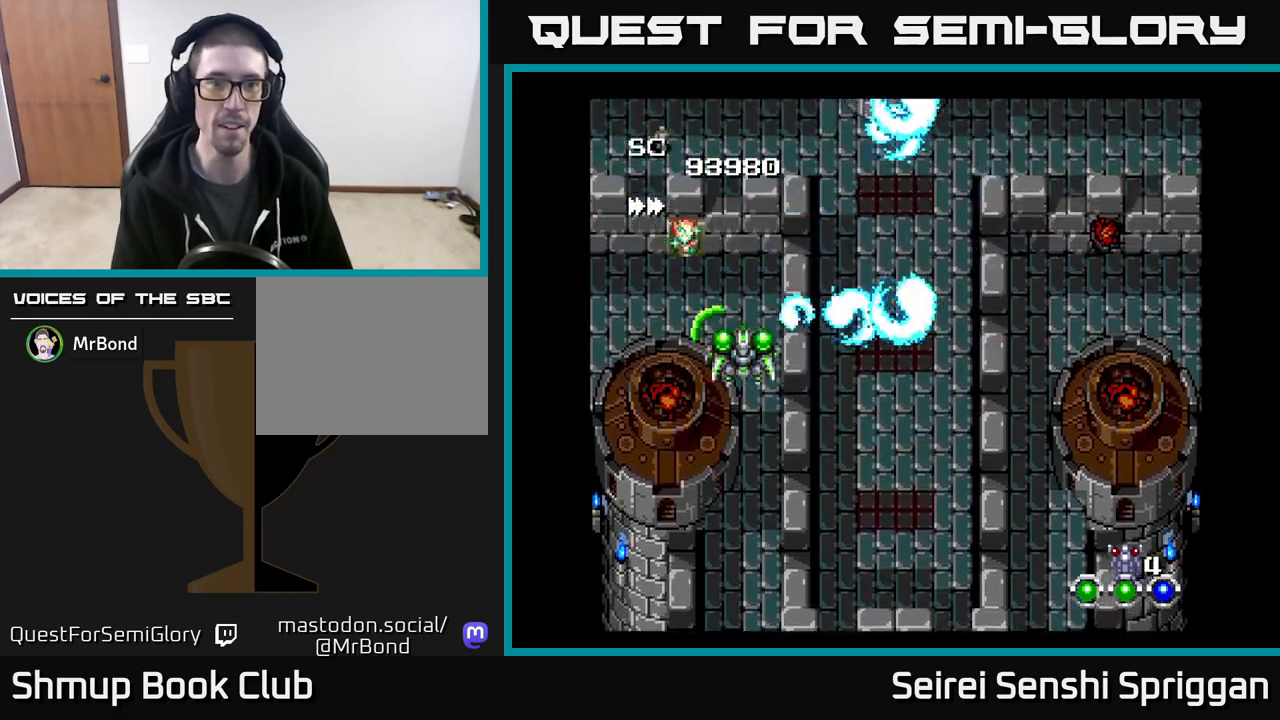
{"buttons": ["X", "DPAD_LEFT"], "events": [[167, "DPAD_RIGHT", "down"], [217, "DPAD_DOWN", "up"], [433, "DPAD_RIGHT", "up"], [467, "DPAD_LEFT", "down"]]}
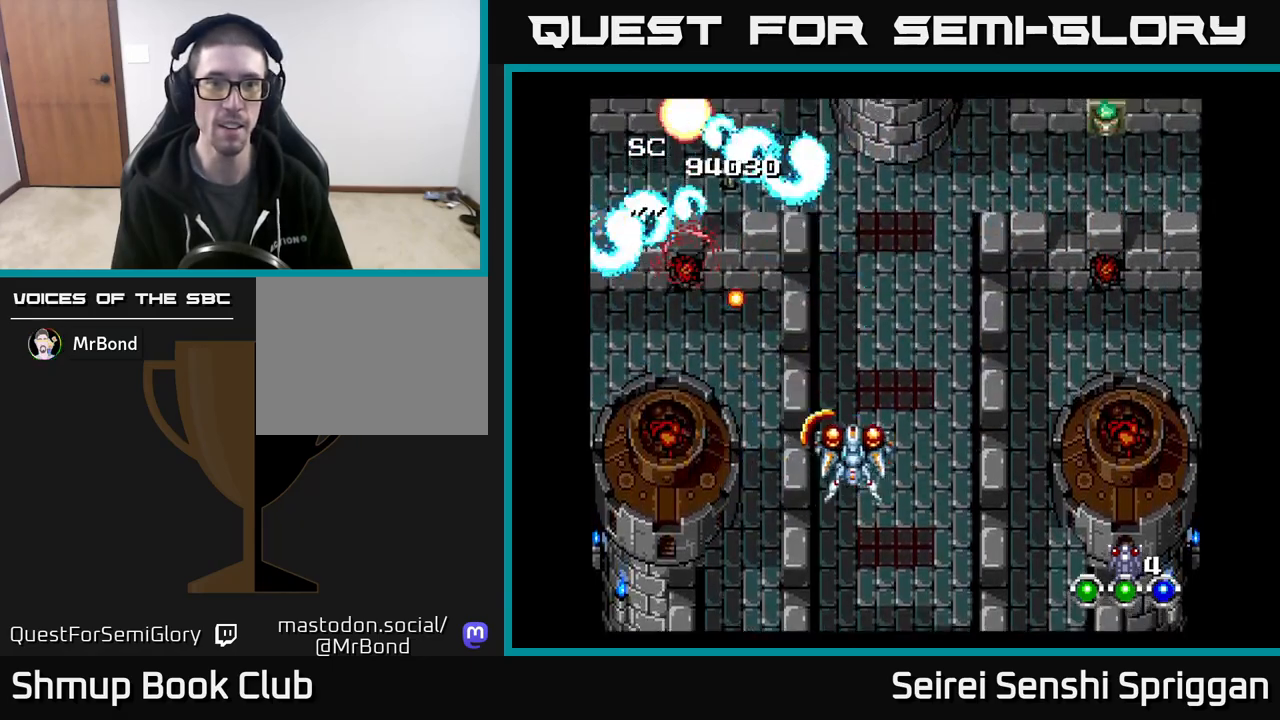
{"buttons": ["X", "DPAD_UP", "DPAD_RIGHT"], "events": [[100, "DPAD_LEFT", "up"], [117, "DPAD_RIGHT", "down"], [500, "DPAD_UP", "down"]]}
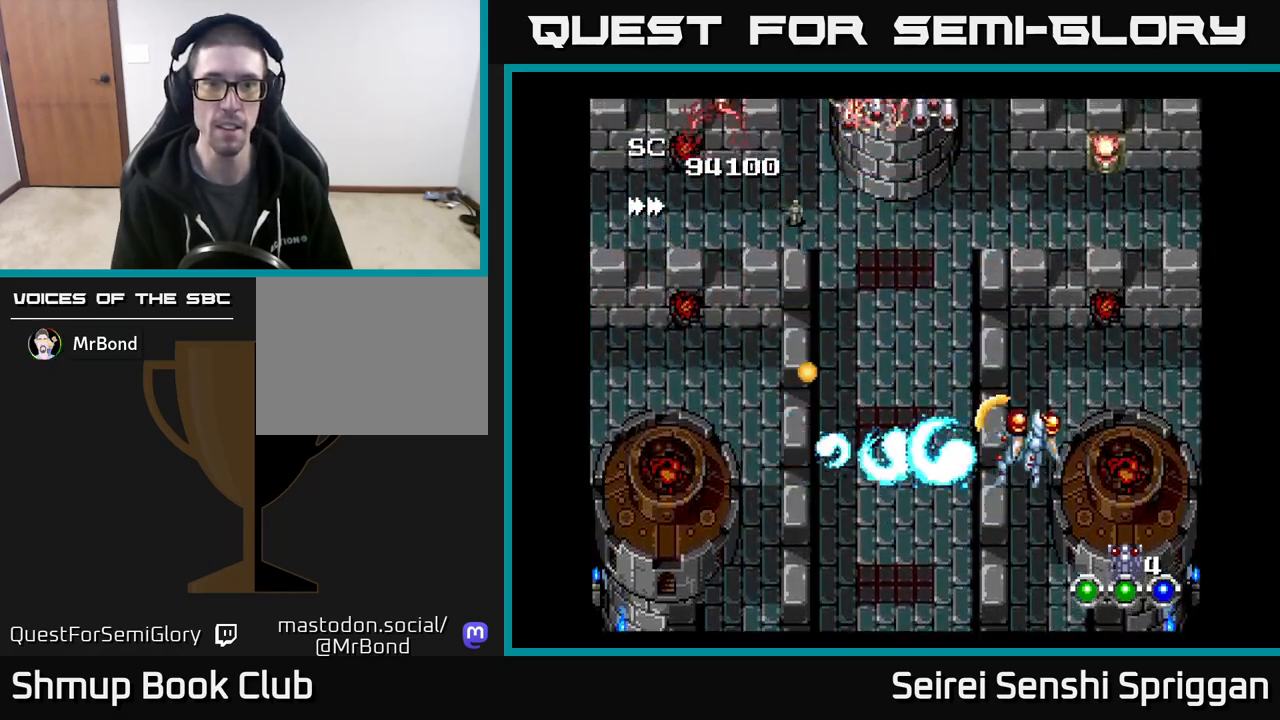
{"buttons": ["X", "DPAD_LEFT"], "events": [[150, "DPAD_UP", "up"], [283, "DPAD_RIGHT", "up"], [483, "DPAD_LEFT", "down"]]}
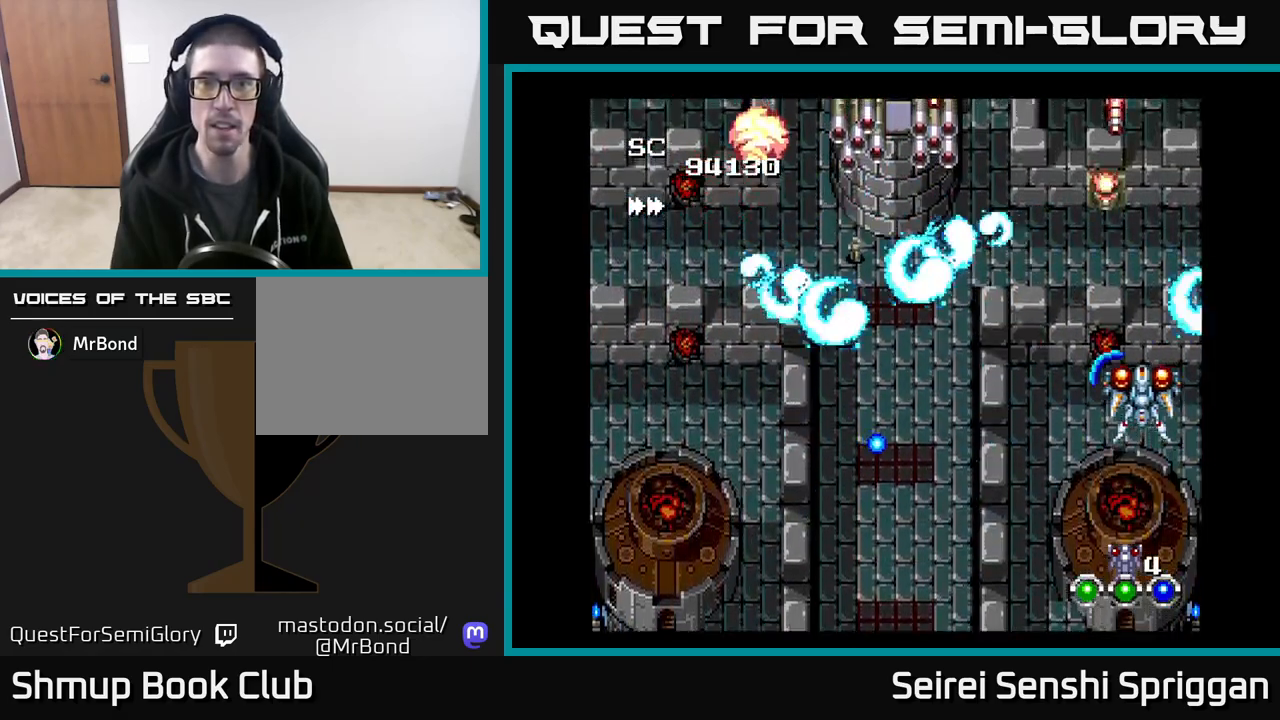
{"buttons": ["X", "DPAD_DOWN", "DPAD_LEFT"], "events": [[467, "DPAD_DOWN", "down"]]}
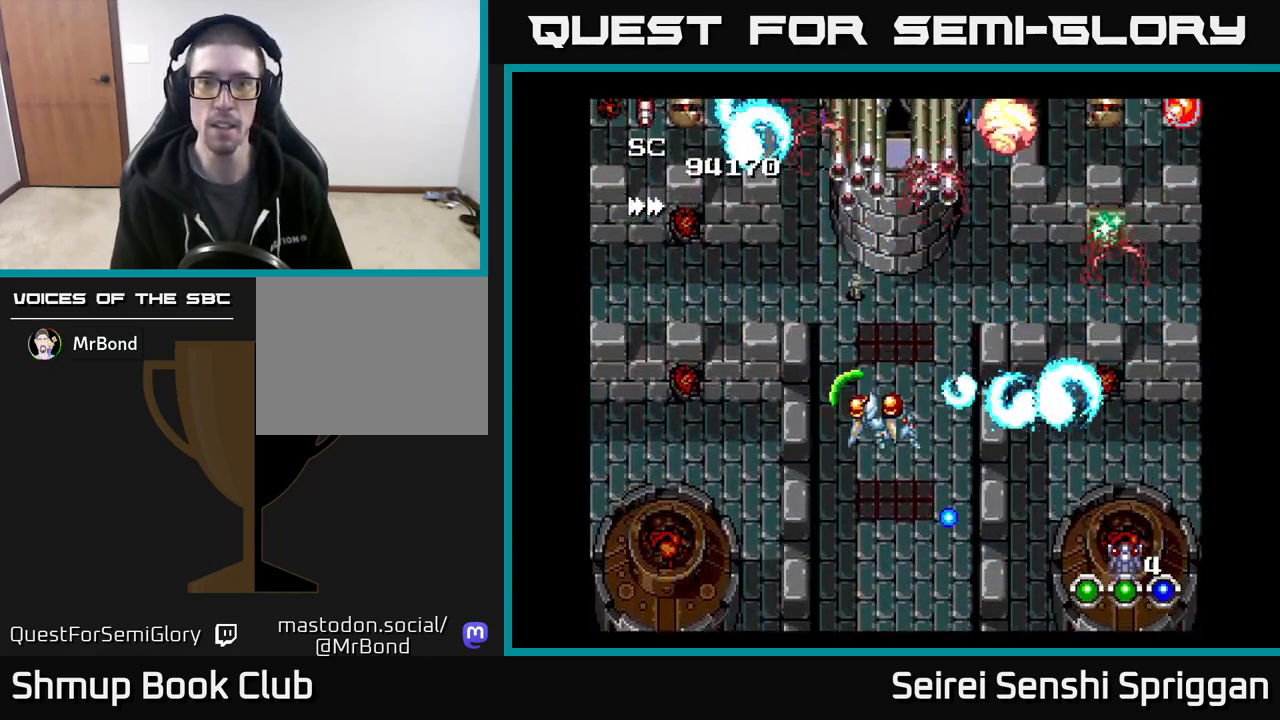
{"buttons": ["X", "DPAD_DOWN", "DPAD_RIGHT"], "events": [[100, "DPAD_LEFT", "up"], [150, "DPAD_RIGHT", "down"], [233, "DPAD_DOWN", "up"], [233, "DPAD_RIGHT", "up"], [300, "DPAD_LEFT", "down"], [417, "DPAD_DOWN", "down"], [417, "DPAD_LEFT", "up"], [450, "DPAD_RIGHT", "down"]]}
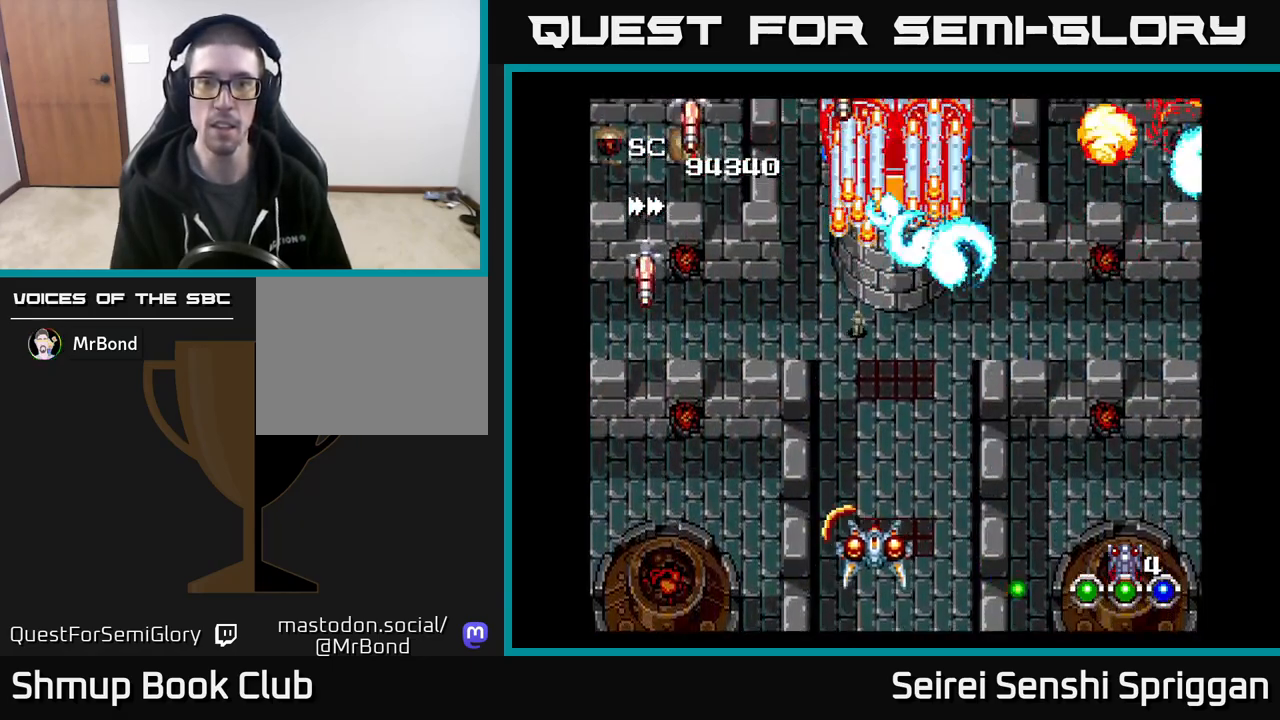
{"buttons": ["X"], "events": [[17, "DPAD_RIGHT", "up"], [50, "DPAD_LEFT", "down"], [67, "DPAD_DOWN", "up"], [300, "DPAD_LEFT", "up"]]}
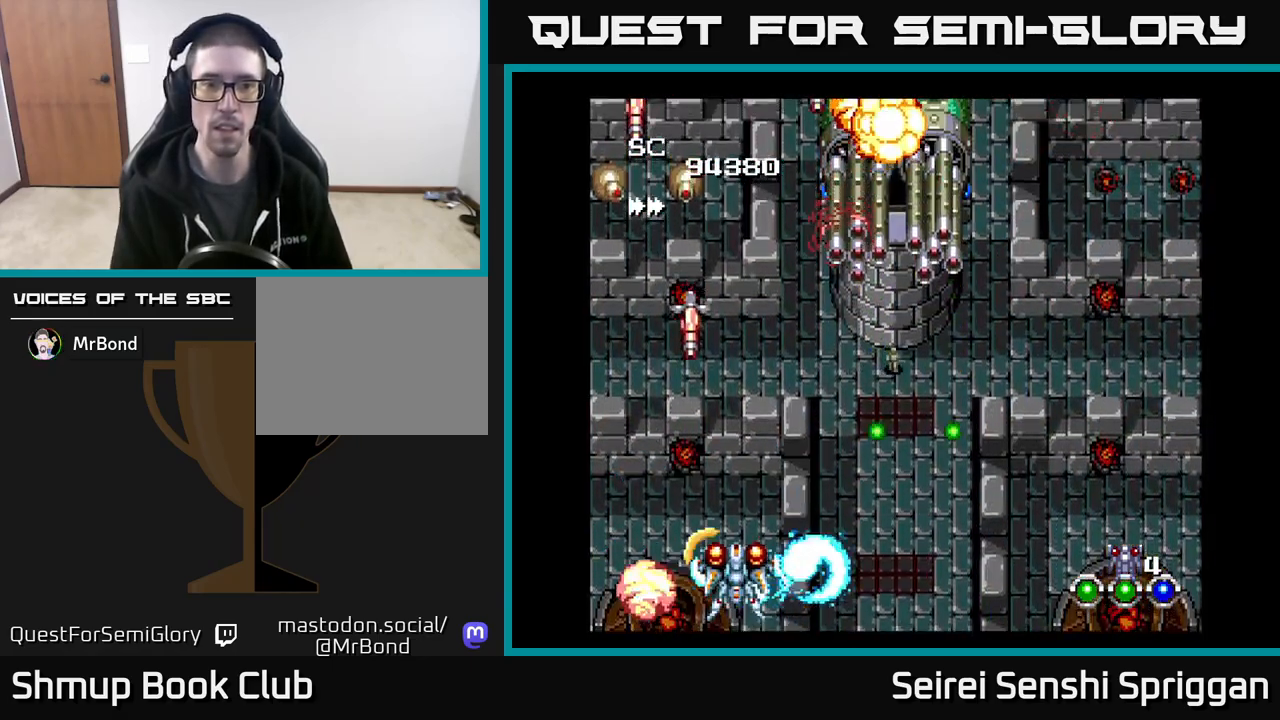
{"buttons": ["X", "DPAD_UP"], "events": [[333, "DPAD_UP", "down"]]}
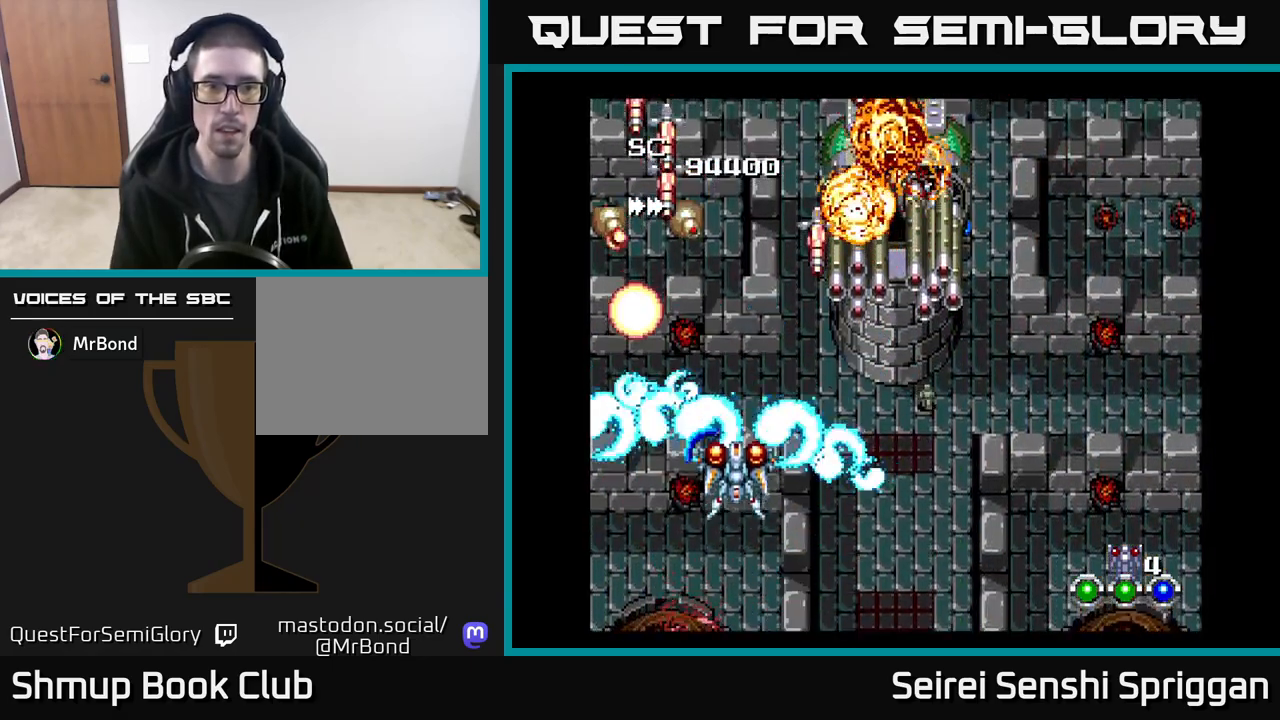
{"buttons": ["X", "DPAD_DOWN", "DPAD_RIGHT"], "events": [[33, "DPAD_UP", "up"], [83, "DPAD_LEFT", "down"], [150, "DPAD_DOWN", "down"], [150, "DPAD_LEFT", "up"], [183, "DPAD_RIGHT", "down"], [250, "DPAD_DOWN", "up"], [317, "DPAD_RIGHT", "up"], [400, "DPAD_DOWN", "down"], [500, "DPAD_RIGHT", "down"]]}
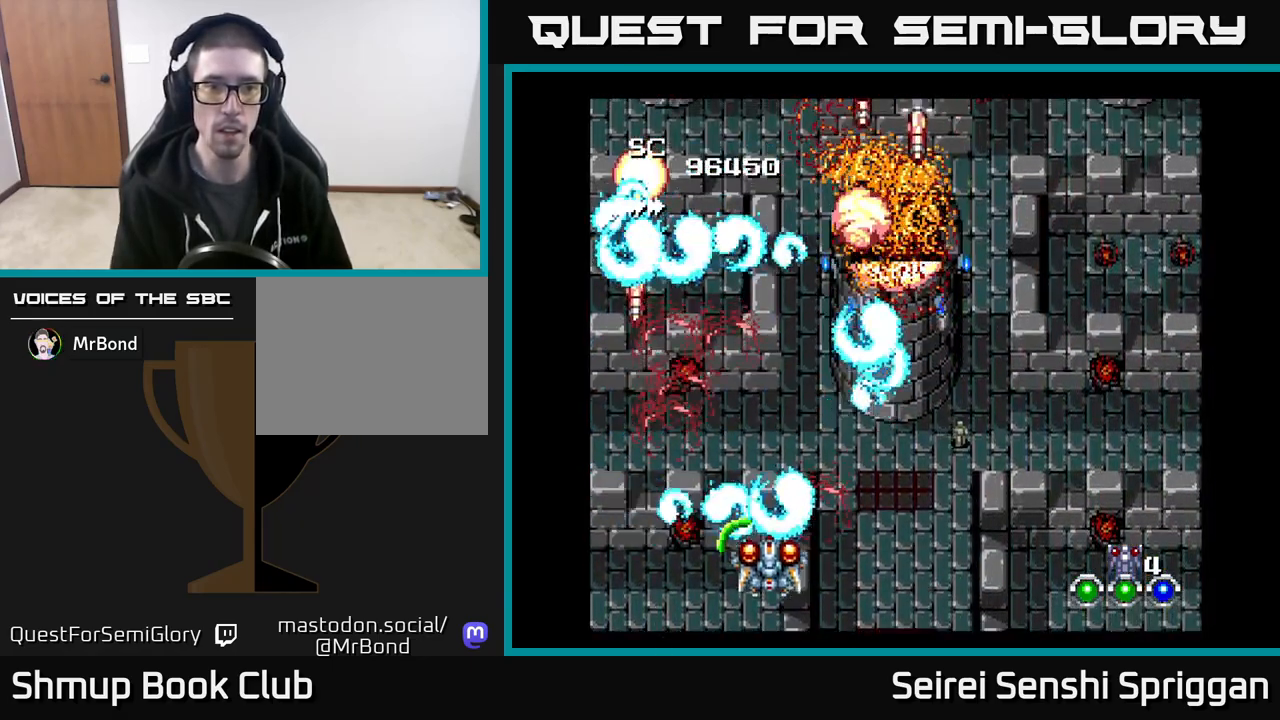
{"buttons": ["X", "DPAD_RIGHT"], "events": [[50, "DPAD_DOWN", "up"]]}
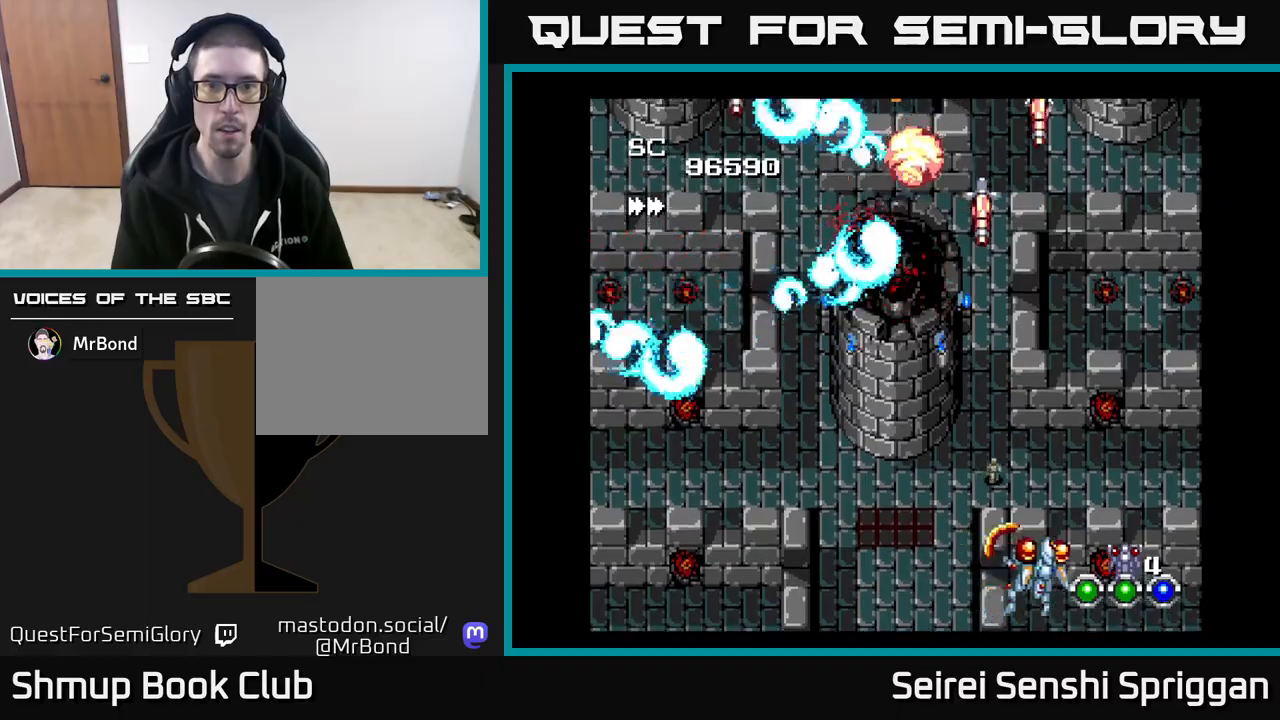
{"buttons": ["X", "DPAD_DOWN"], "events": [[183, "DPAD_RIGHT", "up"], [200, "DPAD_UP", "down"], [217, "DPAD_LEFT", "down"], [283, "DPAD_UP", "up"], [350, "DPAD_LEFT", "up"], [367, "DPAD_DOWN", "down"], [383, "DPAD_RIGHT", "down"], [450, "DPAD_RIGHT", "up"]]}
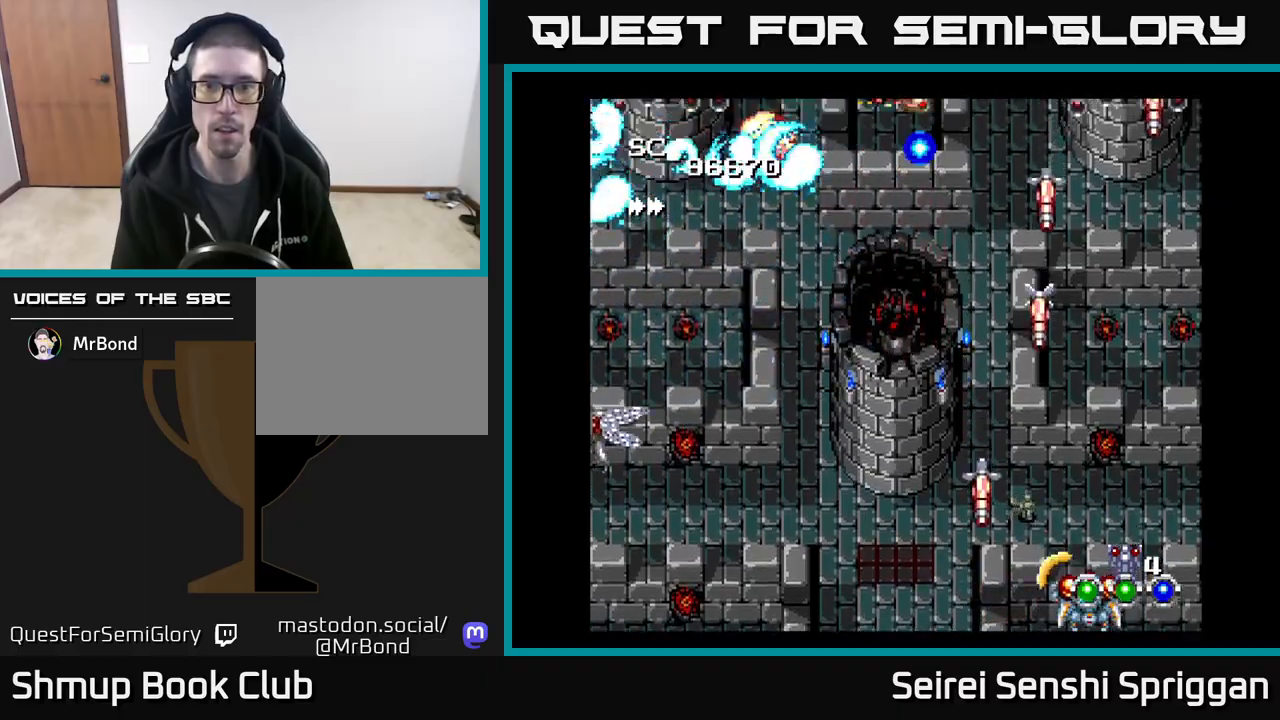
{"buttons": ["X", "DPAD_UP"], "events": [[17, "DPAD_DOWN", "up"], [83, "DPAD_LEFT", "down"], [150, "DPAD_LEFT", "up"], [167, "DPAD_DOWN", "down"], [183, "DPAD_RIGHT", "down"], [200, "DPAD_DOWN", "up"], [333, "DPAD_RIGHT", "up"], [350, "DPAD_UP", "down"]]}
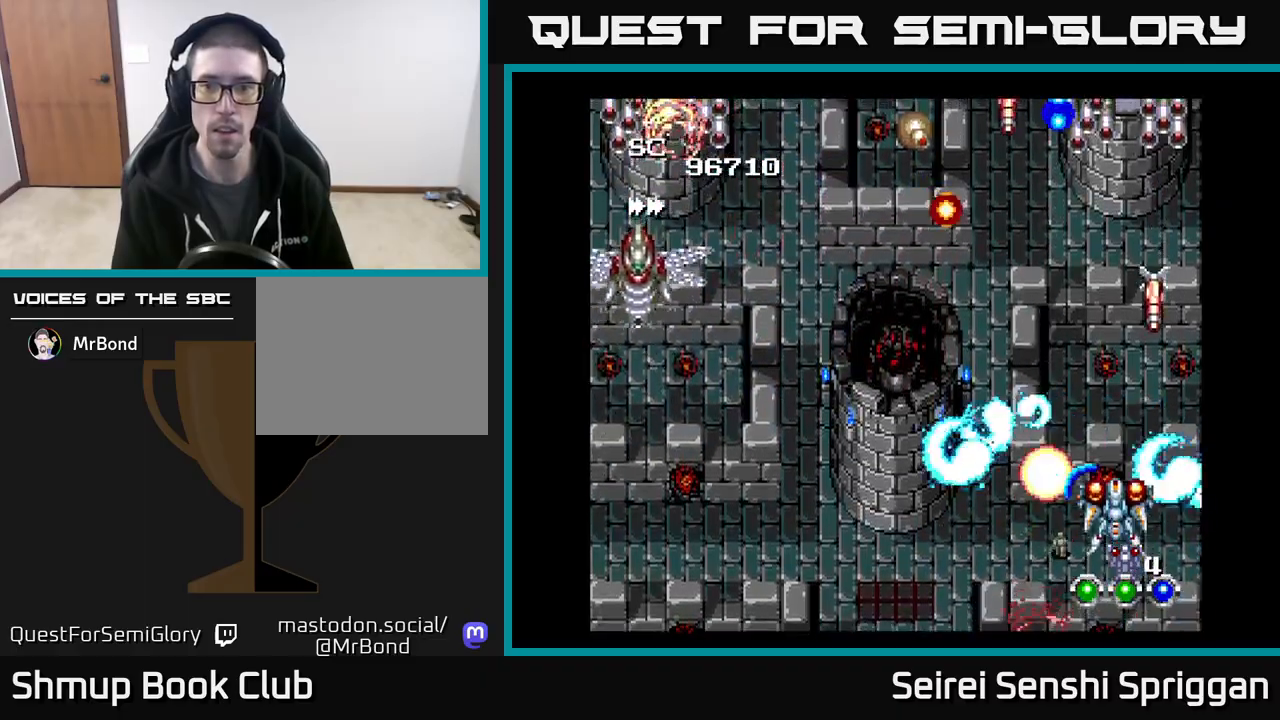
{"buttons": ["X", "DPAD_LEFT"], "events": [[17, "DPAD_UP", "up"], [150, "DPAD_LEFT", "down"], [233, "DPAD_UP", "down"], [267, "DPAD_LEFT", "up"], [283, "DPAD_UP", "up"], [350, "DPAD_DOWN", "down"], [383, "DPAD_LEFT", "down"], [450, "DPAD_DOWN", "up"]]}
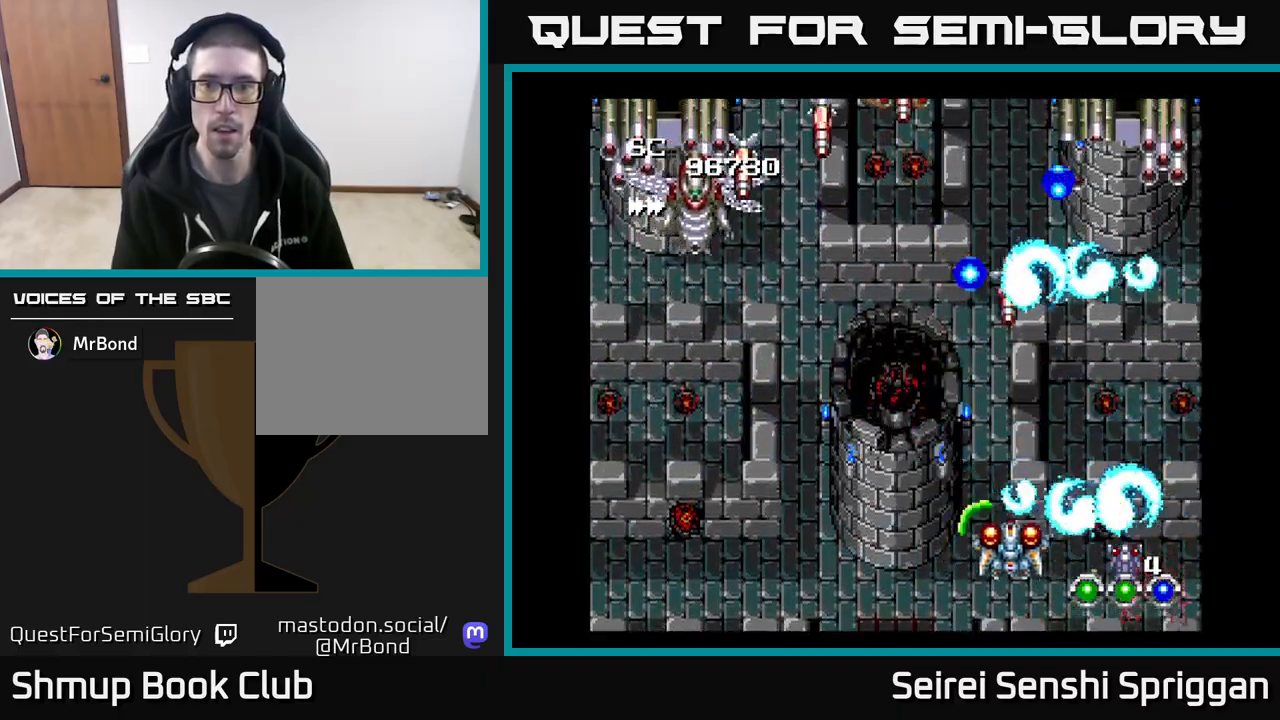
{"buttons": ["X", "DPAD_DOWN", "DPAD_RIGHT"], "events": [[33, "DPAD_UP", "down"], [117, "DPAD_UP", "up"], [417, "DPAD_DOWN", "down"], [450, "DPAD_LEFT", "up"], [500, "DPAD_RIGHT", "down"]]}
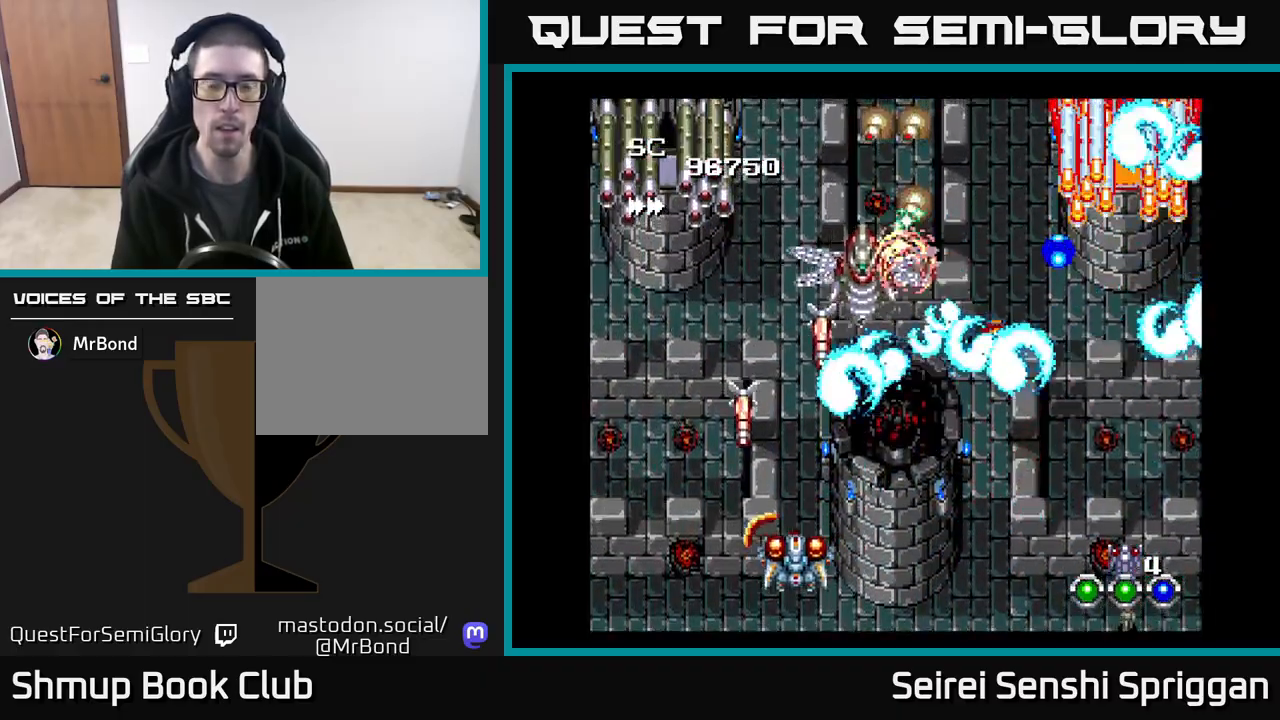
{"buttons": ["X", "DPAD_UP", "DPAD_LEFT"], "events": [[17, "DPAD_DOWN", "up"], [300, "DPAD_RIGHT", "up"], [317, "DPAD_UP", "down"], [350, "DPAD_LEFT", "down"]]}
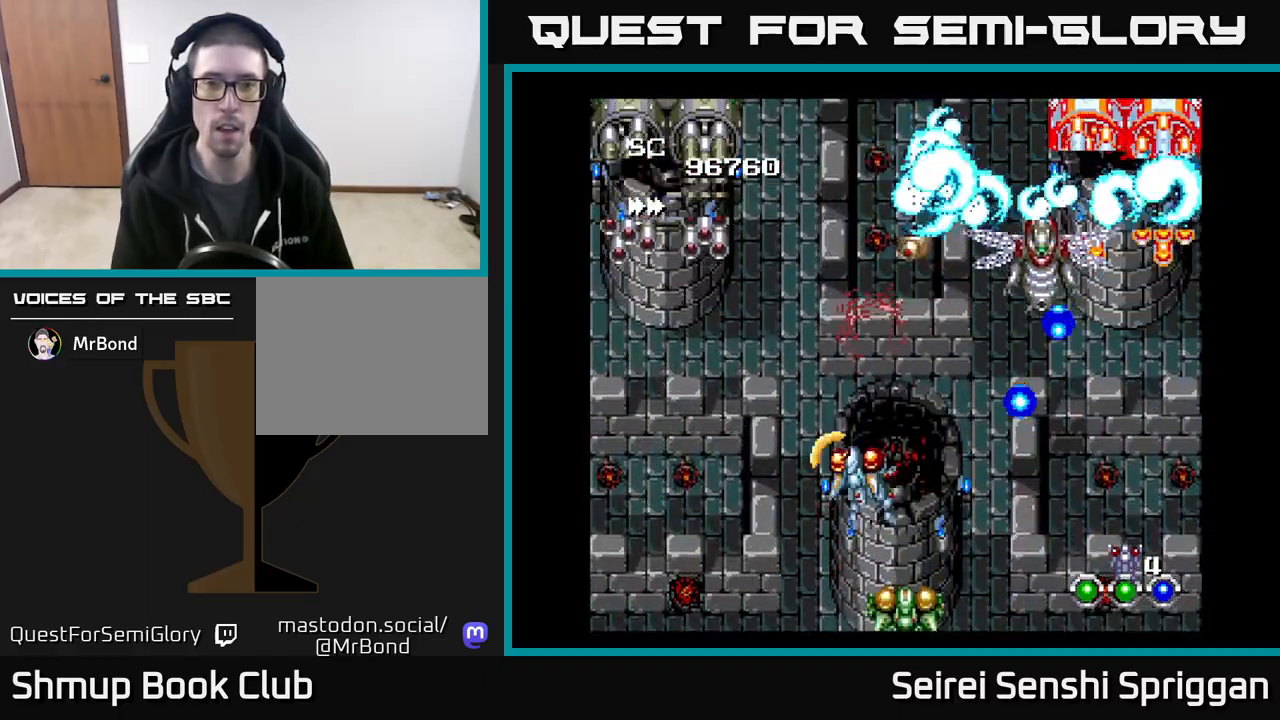
{"buttons": ["X", "DPAD_UP", "DPAD_RIGHT"]}
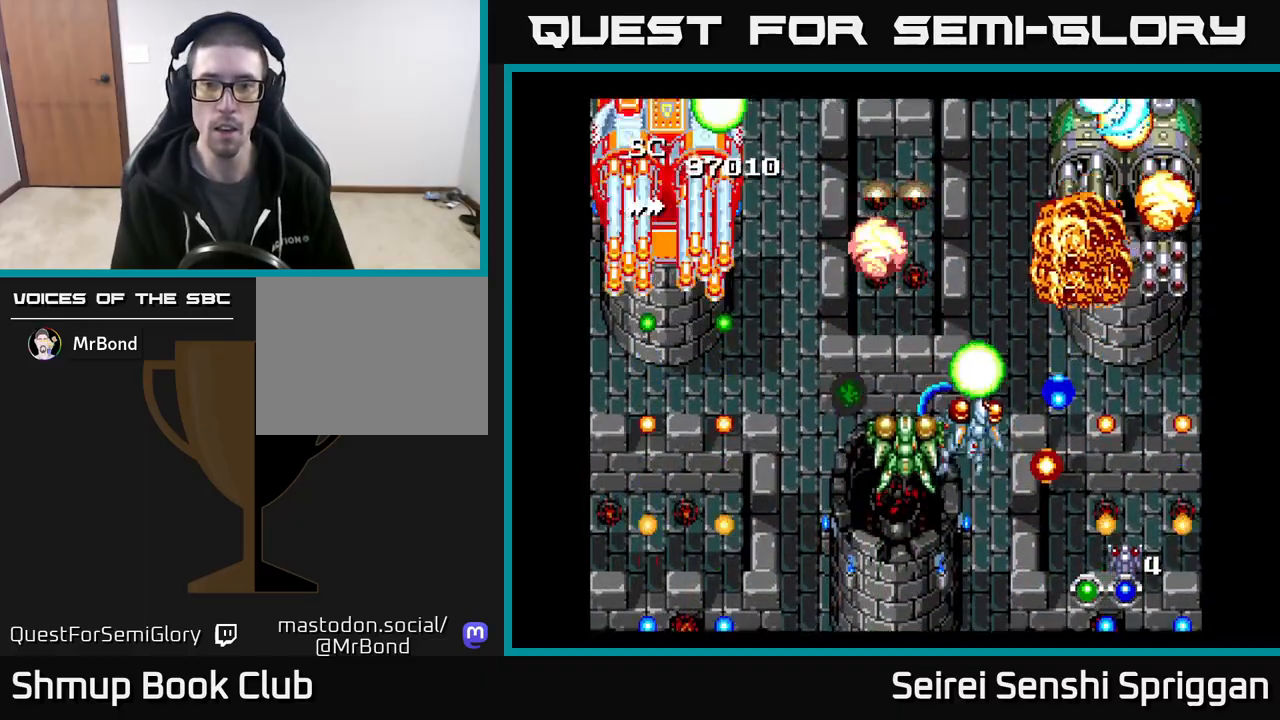
{"buttons": ["X"], "events": [[17, "DPAD_UP", "up"], [67, "DPAD_DOWN", "down"], [133, "DPAD_DOWN", "up"], [200, "DPAD_RIGHT", "up"]]}
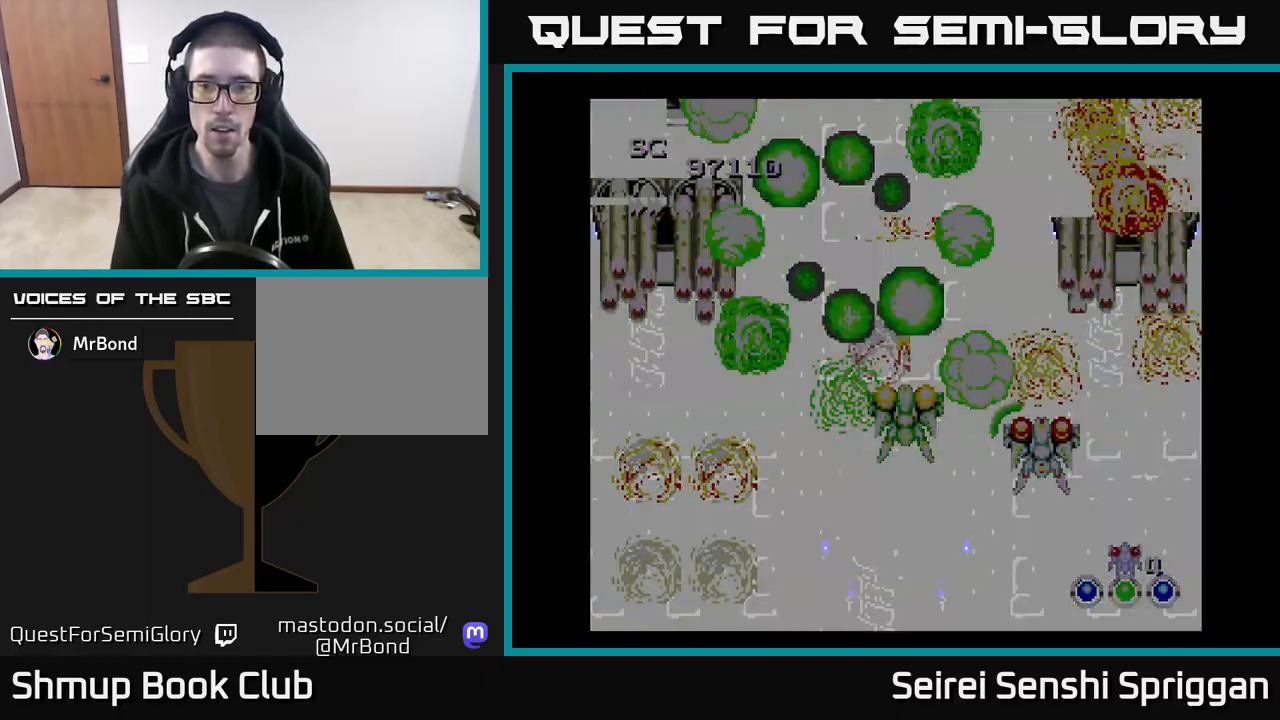
{"buttons": ["X", "DPAD_LEFT"], "events": [[200, "DPAD_UP", "down"], [233, "DPAD_LEFT", "down"], [283, "DPAD_UP", "up"]]}
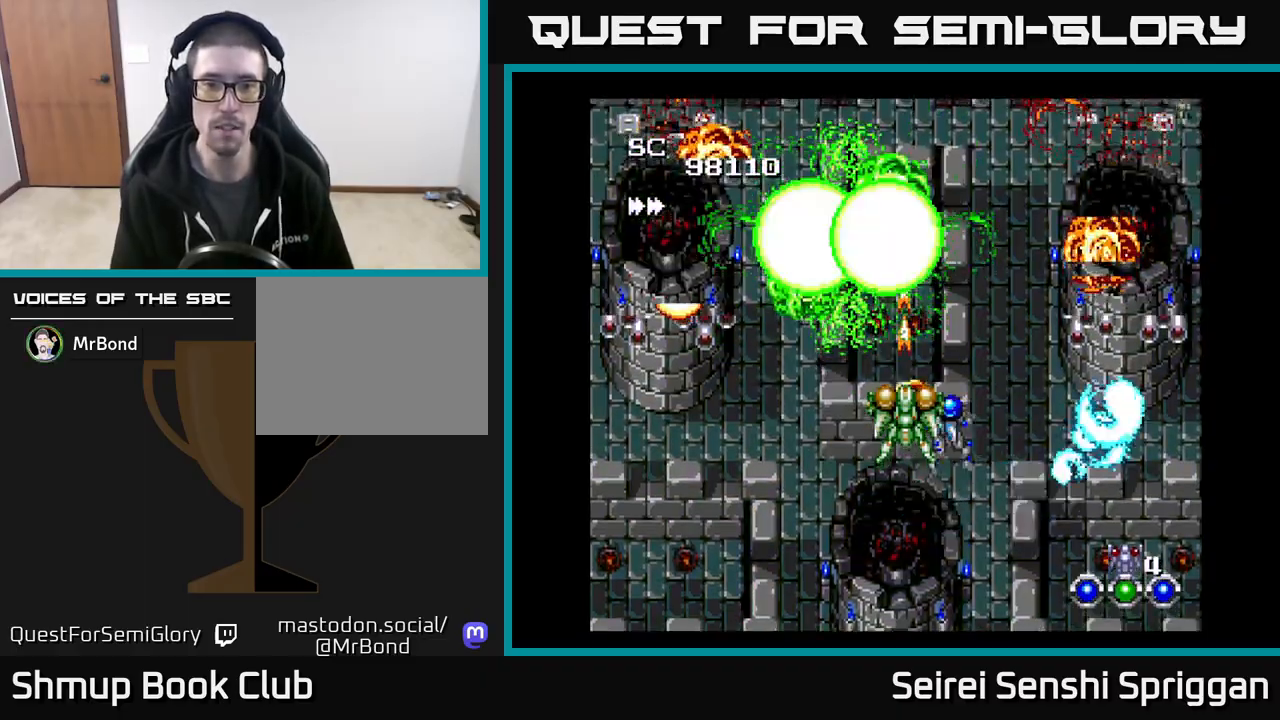
{"buttons": ["X", "DPAD_LEFT"], "events": [[50, "DPAD_DOWN", "down"], [200, "DPAD_DOWN", "up"]]}
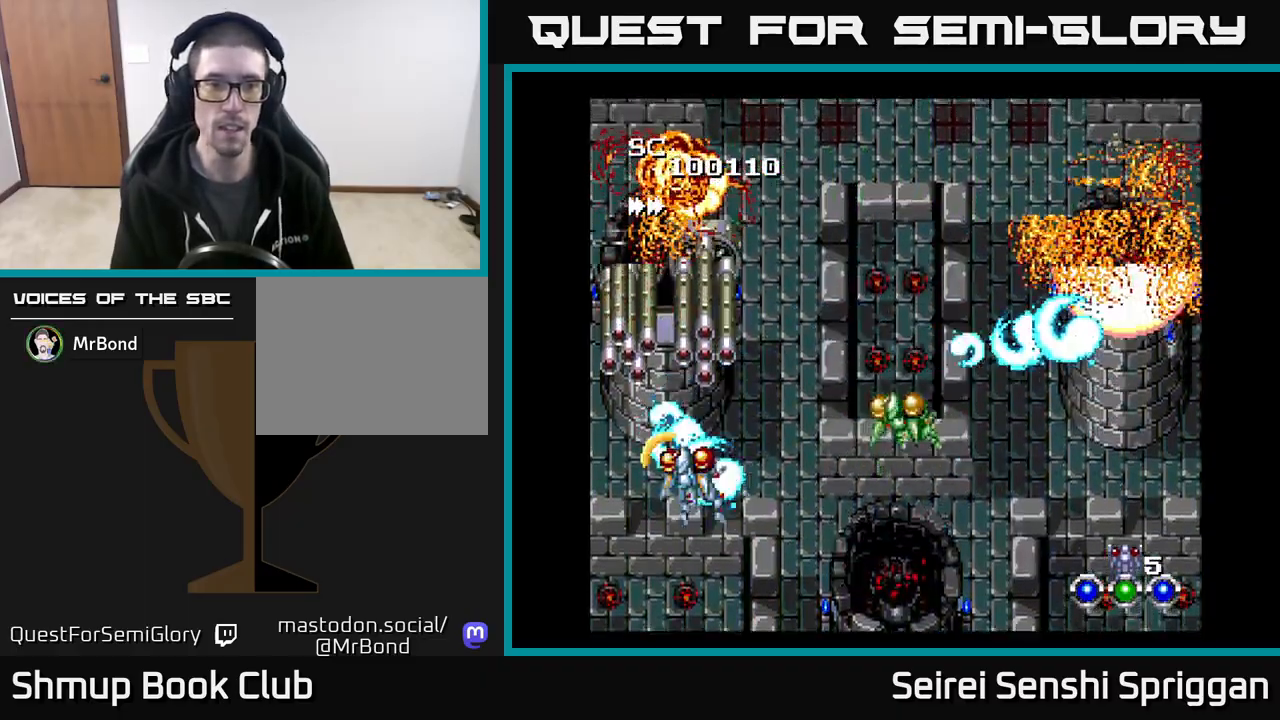
{"buttons": ["X", "DPAD_RIGHT"], "events": [[83, "DPAD_LEFT", "up"], [100, "DPAD_DOWN", "down"], [217, "DPAD_DOWN", "up"], [433, "DPAD_RIGHT", "down"]]}
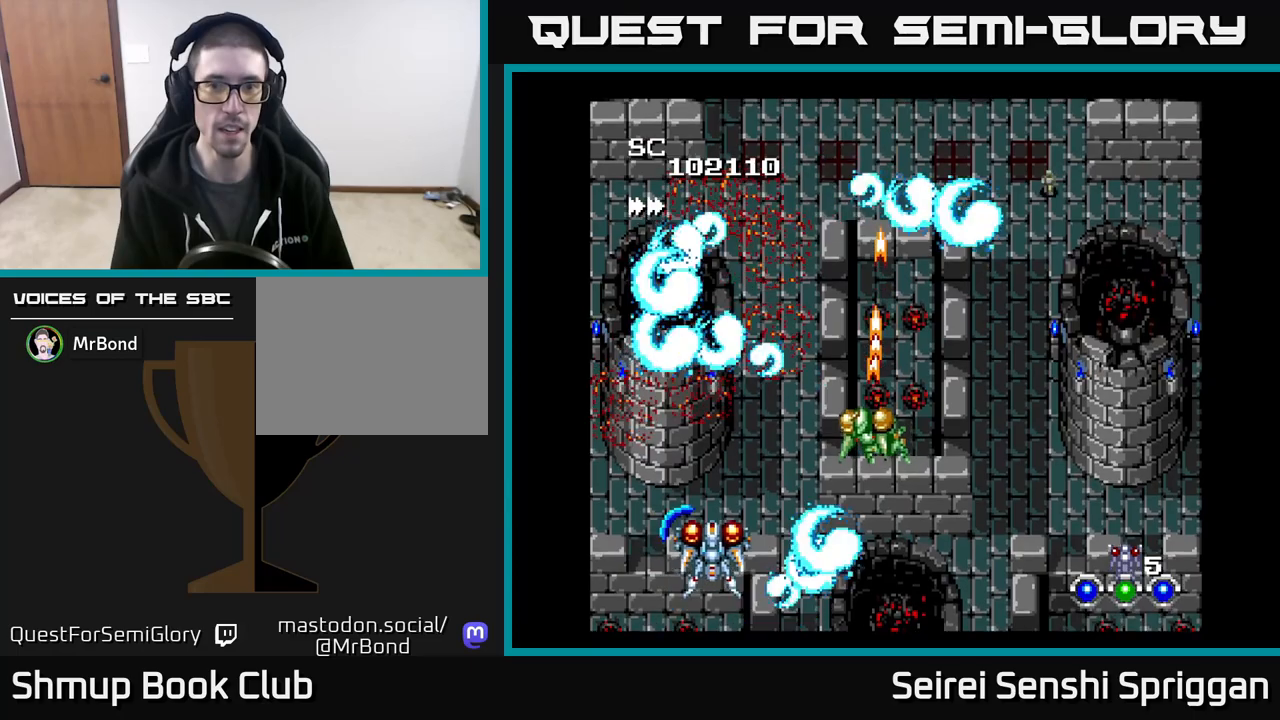
{"buttons": ["X", "DPAD_RIGHT"], "events": [[150, "DPAD_UP", "down"], [383, "DPAD_UP", "up"]]}
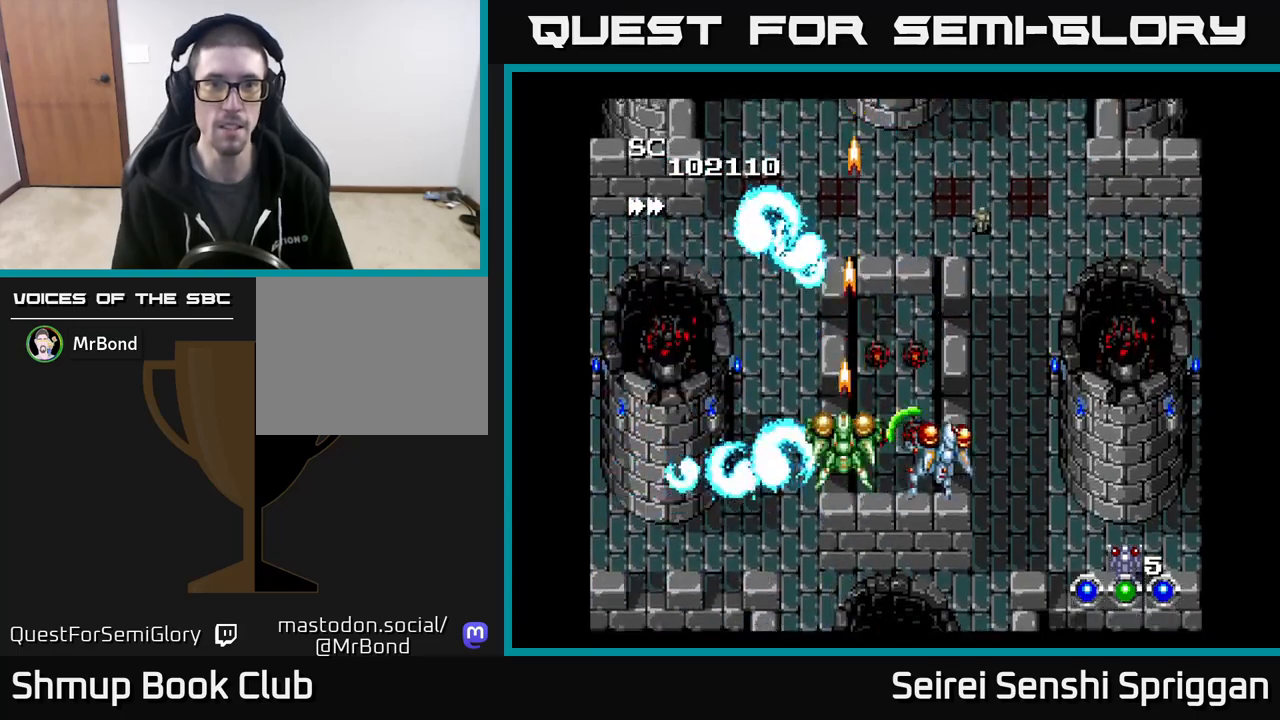
{"buttons": ["X", "DPAD_LEFT"], "events": [[167, "DPAD_RIGHT", "up"], [250, "DPAD_LEFT", "down"]]}
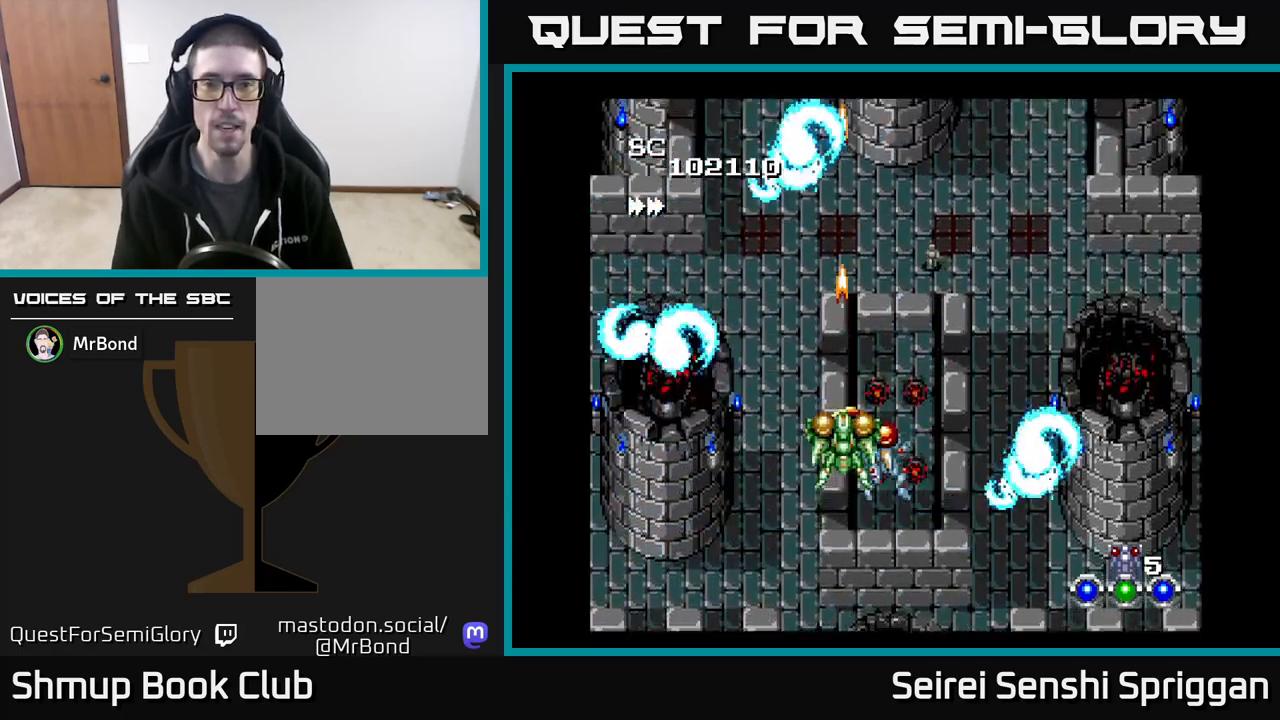
{"buttons": ["X"], "events": [[83, "DPAD_LEFT", "up"], [83, "DPAD_UP", "down"], [117, "DPAD_UP", "up"], [150, "DPAD_RIGHT", "down"], [383, "DPAD_RIGHT", "up"]]}
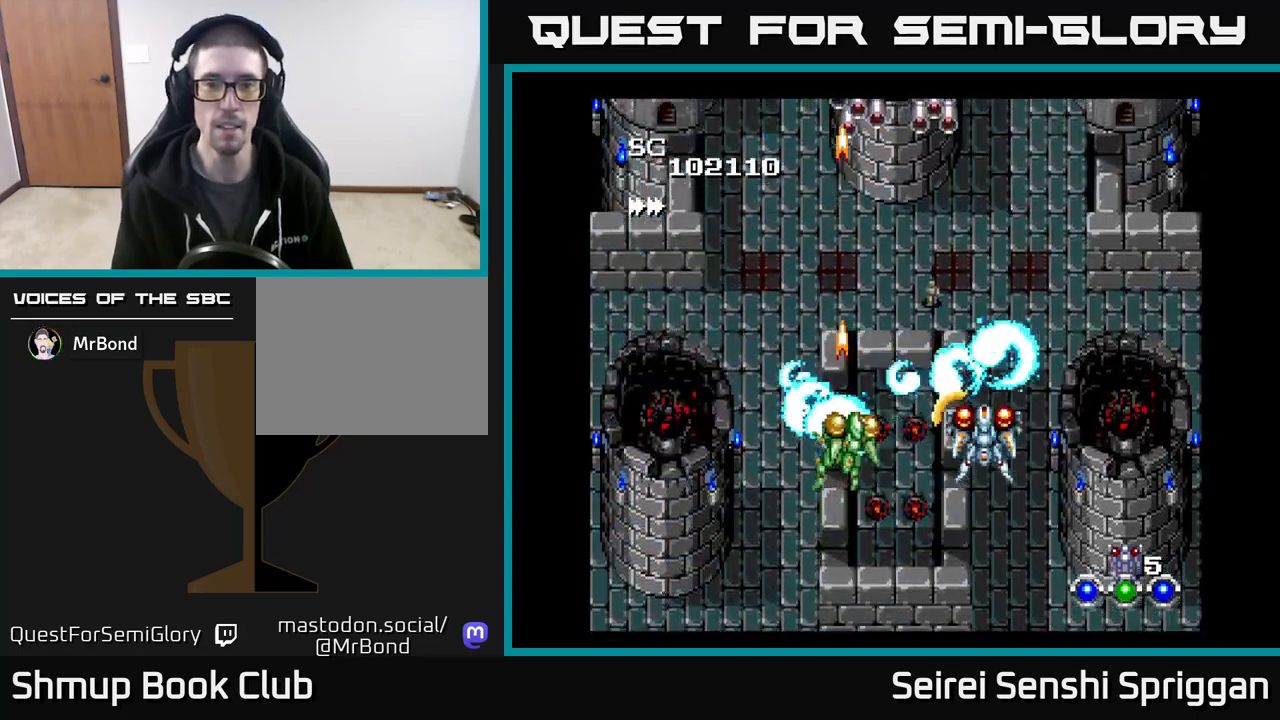
{"buttons": ["X", "DPAD_LEFT"], "events": [[317, "DPAD_UP", "down"], [367, "DPAD_LEFT", "down"], [450, "DPAD_UP", "up"]]}